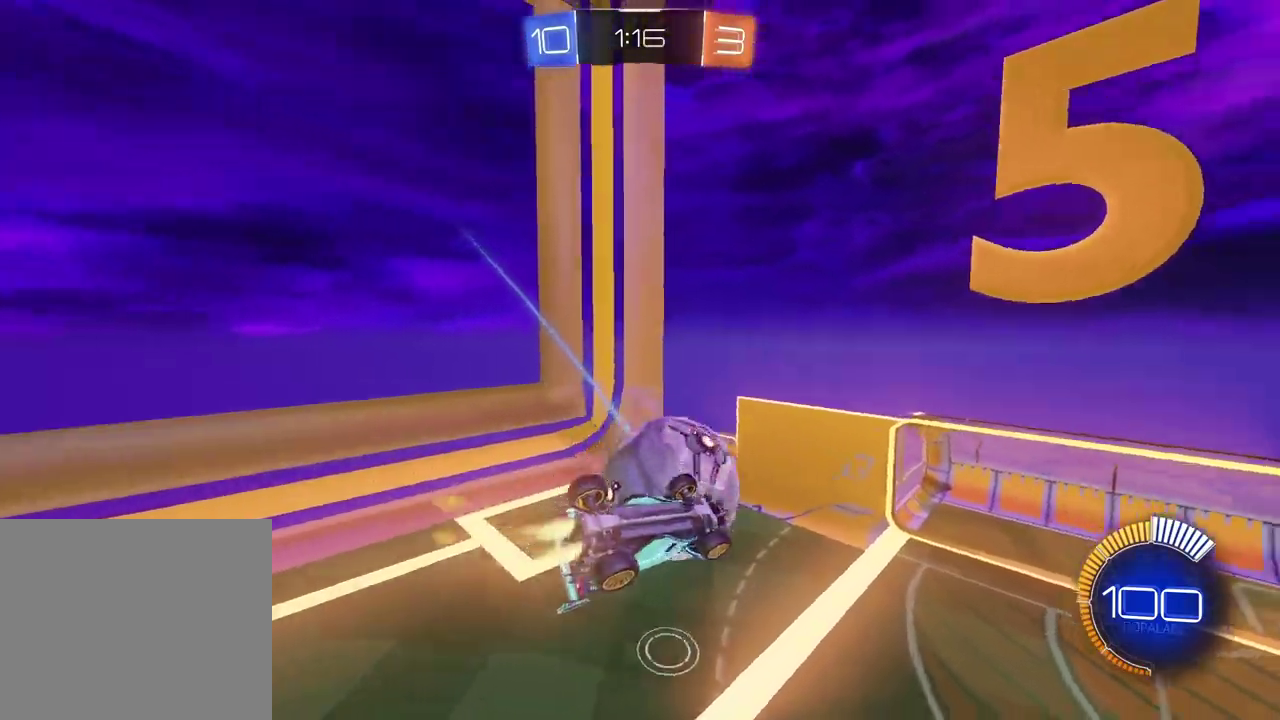
Gameplay with a controller (PlayStation layout); each line is a JSON object with the inputs held at the frame after it. "events" lists button and stick changes between this image and that frame as [ms after this image, input, new state], when the widget could be followed in between.
{"buttons": ["CIRCLE", "L2", "R2"], "left_stick": "right", "right_stick": "center", "events": [[383, "L2", "down"], [467, "left_stick", "right"]]}
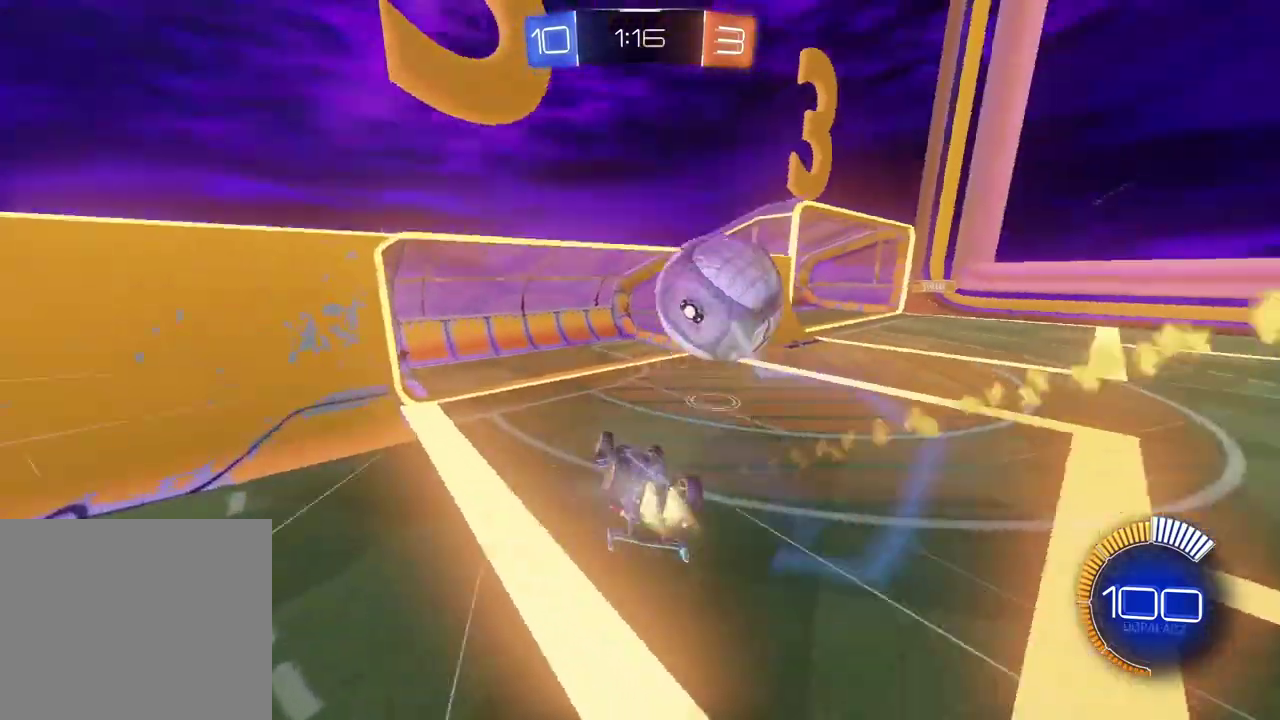
{"buttons": ["CIRCLE", "R2"], "left_stick": "right", "right_stick": "center", "events": [[183, "CIRCLE", "up"], [250, "CIRCLE", "down"], [400, "L2", "up"]]}
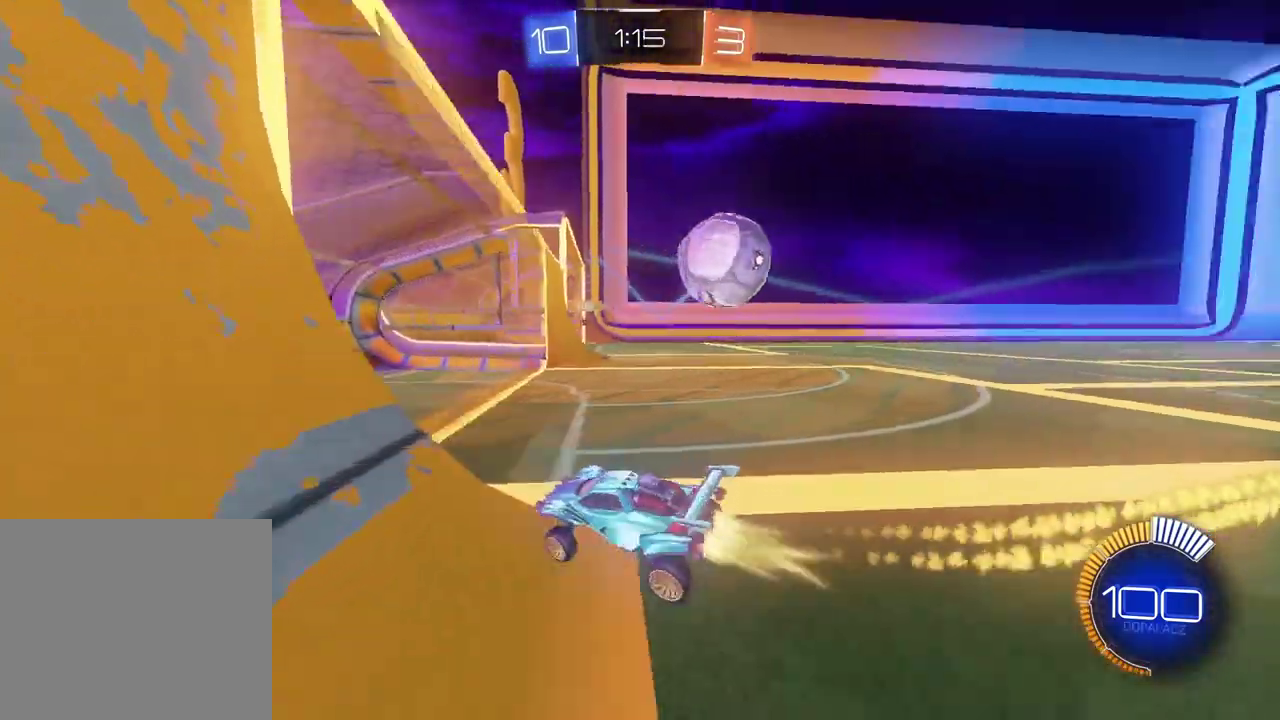
{"buttons": ["CIRCLE", "R2"], "left_stick": "down-right", "right_stick": "center", "events": [[467, "left_stick", "down-right"]]}
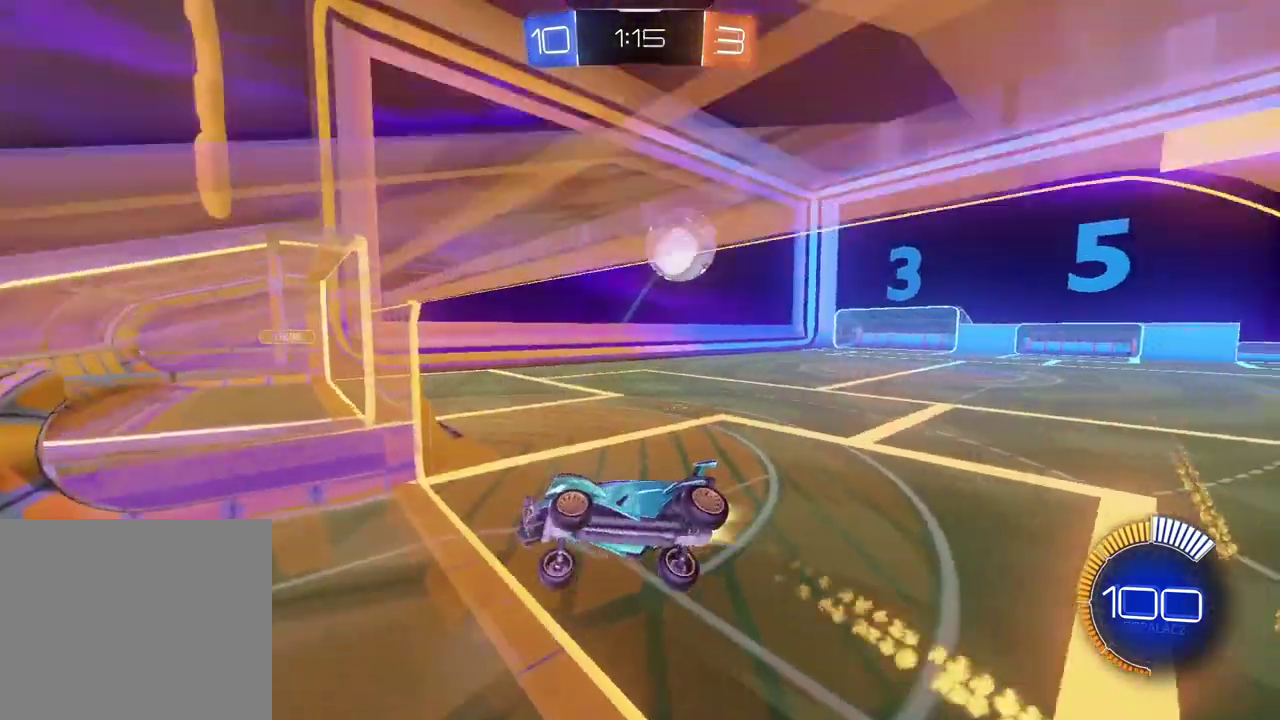
{"buttons": ["CIRCLE", "L1", "R2"], "left_stick": "center", "right_stick": "center"}
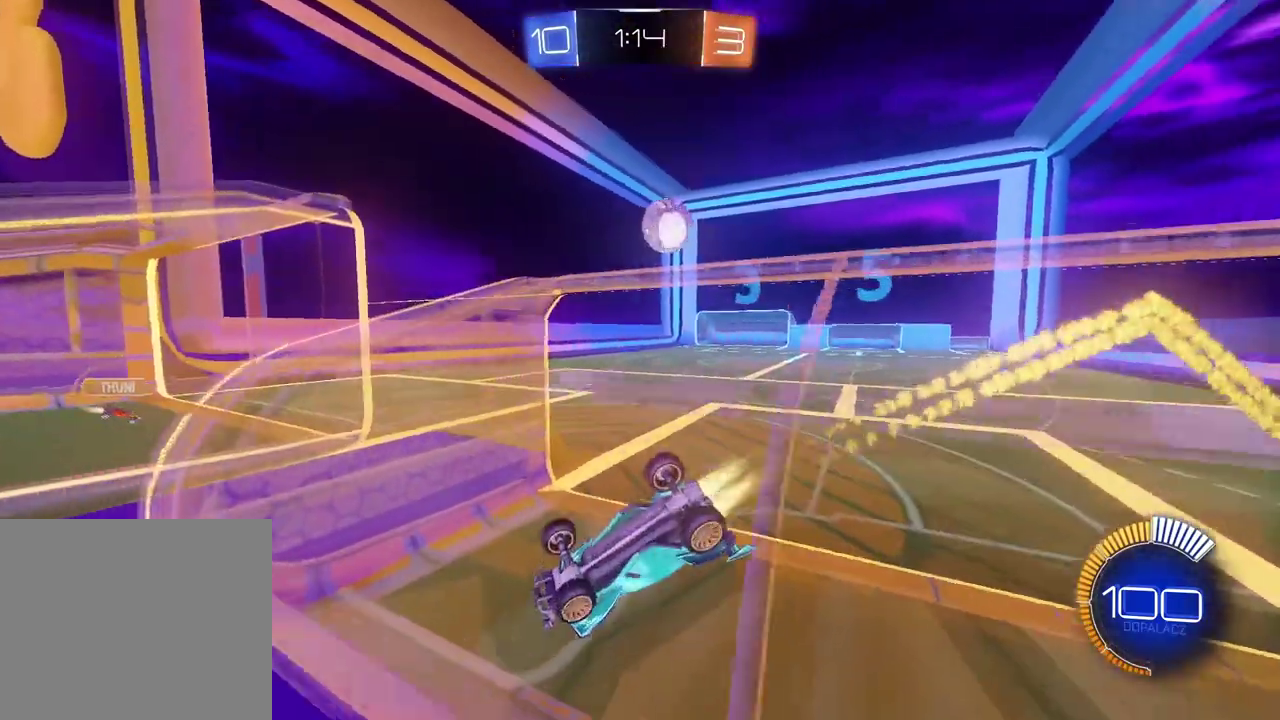
{"buttons": ["CIRCLE", "R2"], "left_stick": "center", "right_stick": "center", "events": [[83, "left_stick", "down-right"], [317, "left_stick", "center"], [450, "L1", "up"]]}
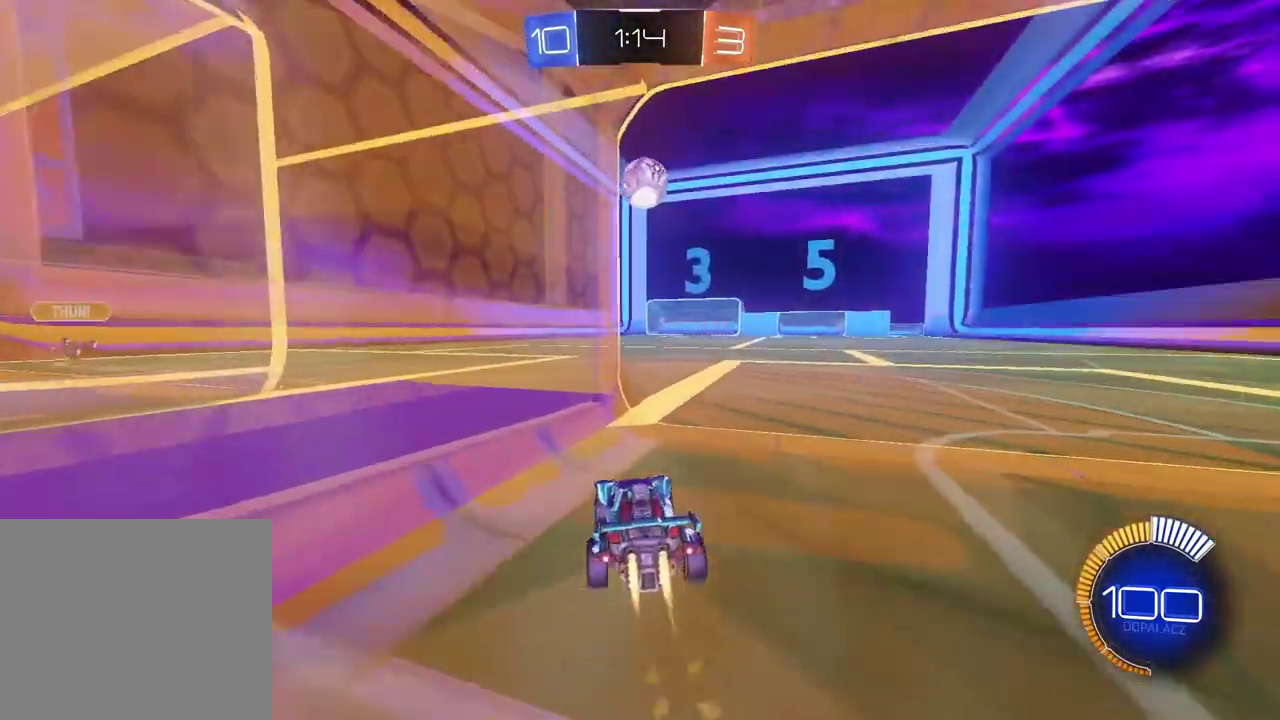
{"buttons": ["CIRCLE", "R2"], "left_stick": "left", "right_stick": "center", "events": [[100, "left_stick", "right"], [250, "left_stick", "center"], [467, "left_stick", "left"]]}
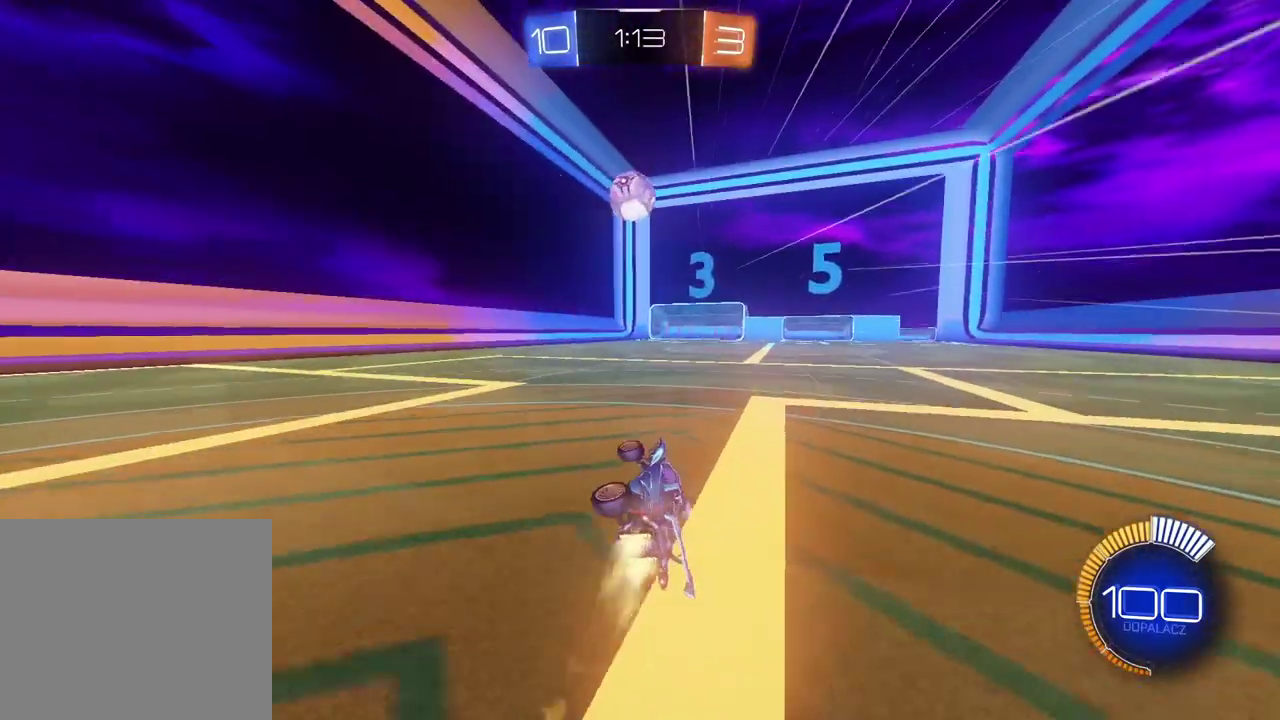
{"buttons": ["CIRCLE", "R2"], "left_stick": "center", "right_stick": "center", "events": [[17, "L1", "down"], [267, "L1", "up"], [267, "left_stick", "center"]]}
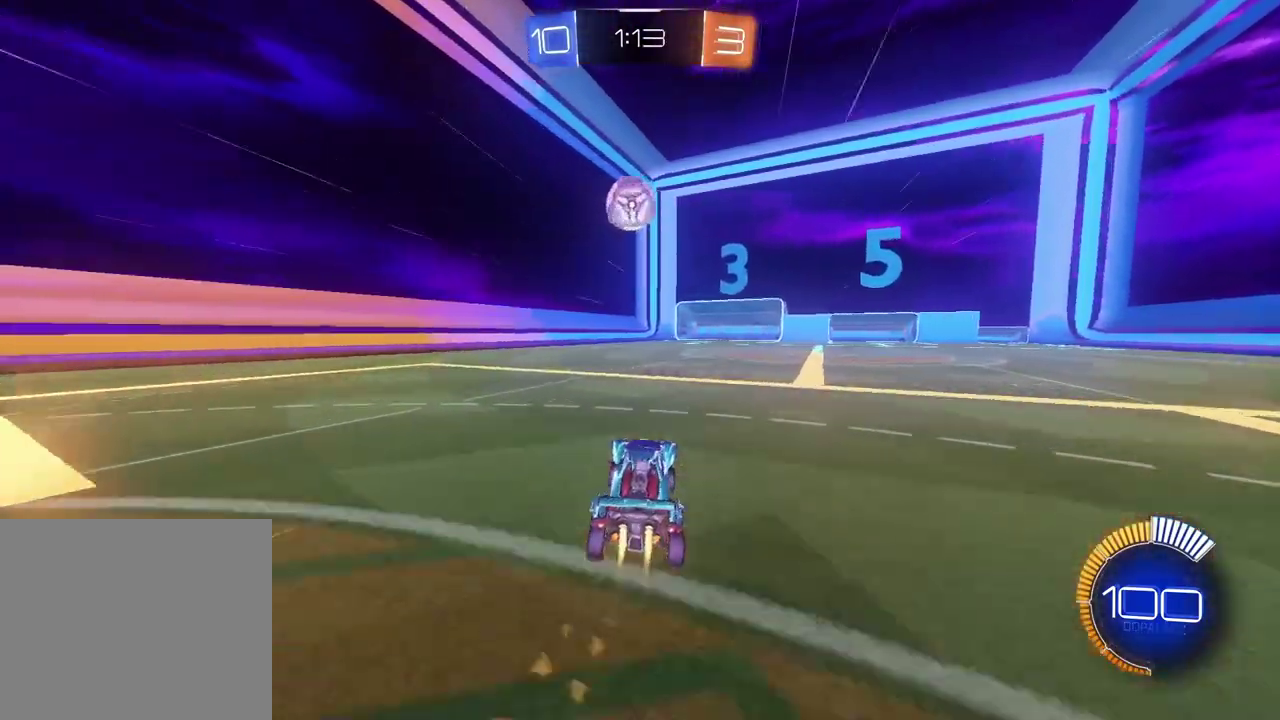
{"buttons": ["CIRCLE", "R2"], "left_stick": "center", "right_stick": "center", "events": [[267, "left_stick", "left"], [450, "left_stick", "center"]]}
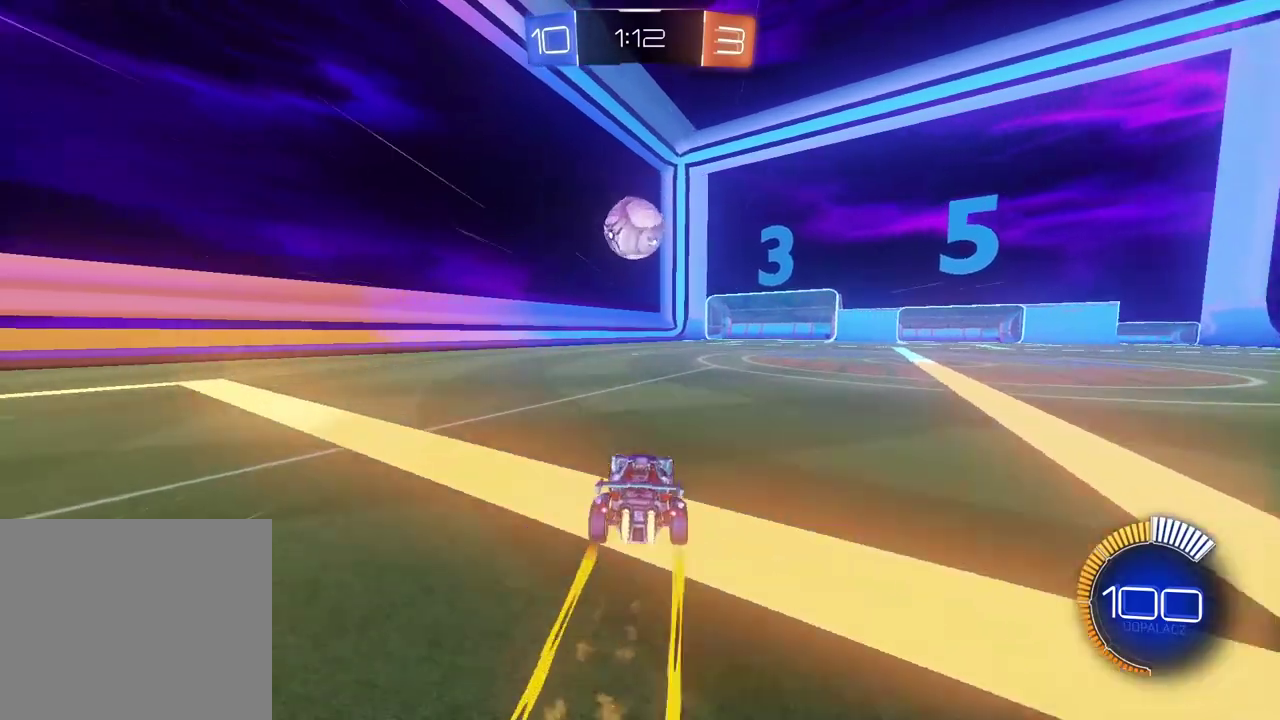
{"buttons": ["CROSS", "CIRCLE", "R2"], "left_stick": "down", "right_stick": "center", "events": [[383, "CROSS", "down"], [383, "left_stick", "down"]]}
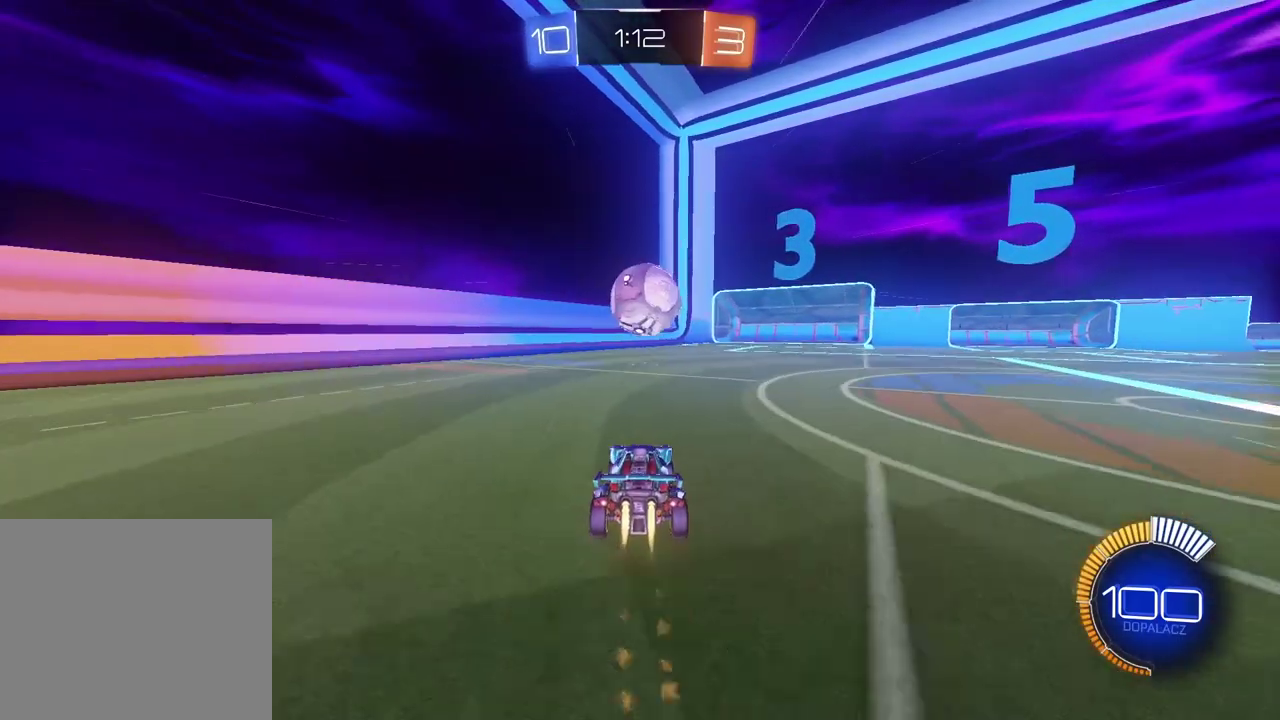
{"buttons": ["CROSS", "CIRCLE", "R2"], "left_stick": "center", "right_stick": "center", "events": [[17, "CROSS", "up"], [17, "left_stick", "center"], [117, "CROSS", "down"], [267, "left_stick", "down"], [333, "left_stick", "center"]]}
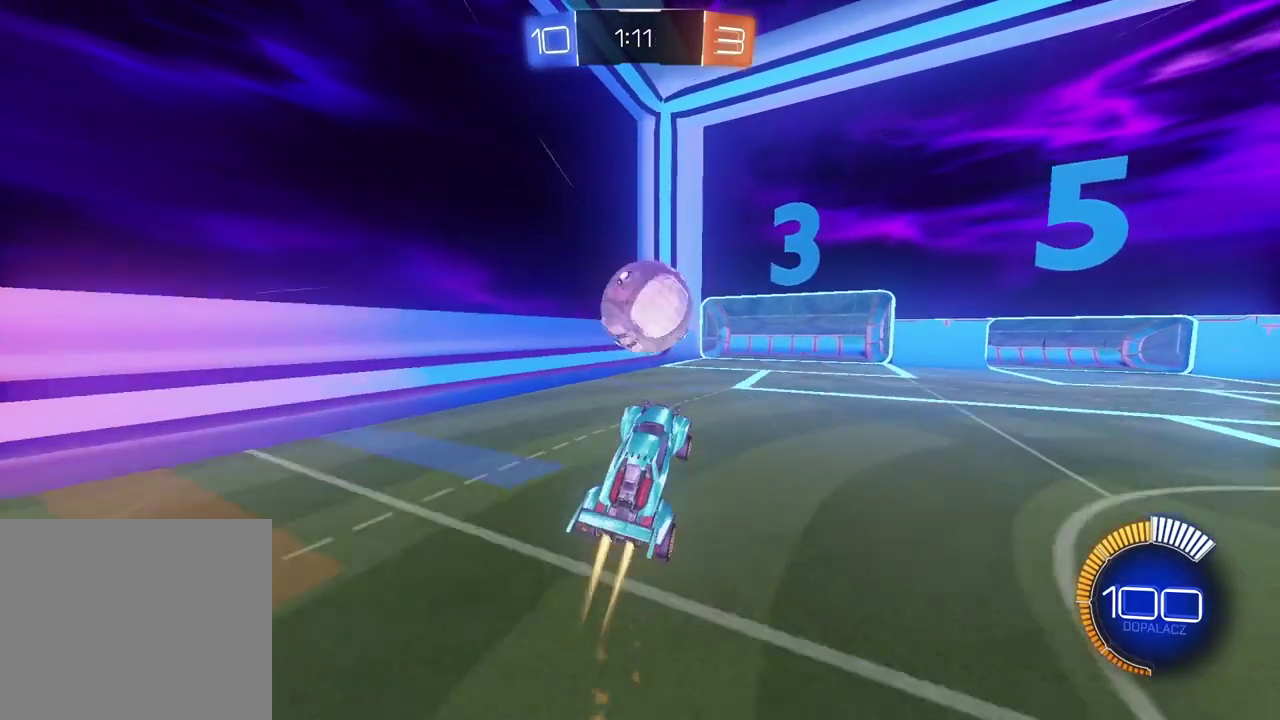
{"buttons": ["CIRCLE", "R2"], "left_stick": "center", "right_stick": "center", "events": [[217, "CROSS", "up"], [300, "CIRCLE", "up"], [300, "left_stick", "up-left"], [400, "left_stick", "center"], [467, "CIRCLE", "down"]]}
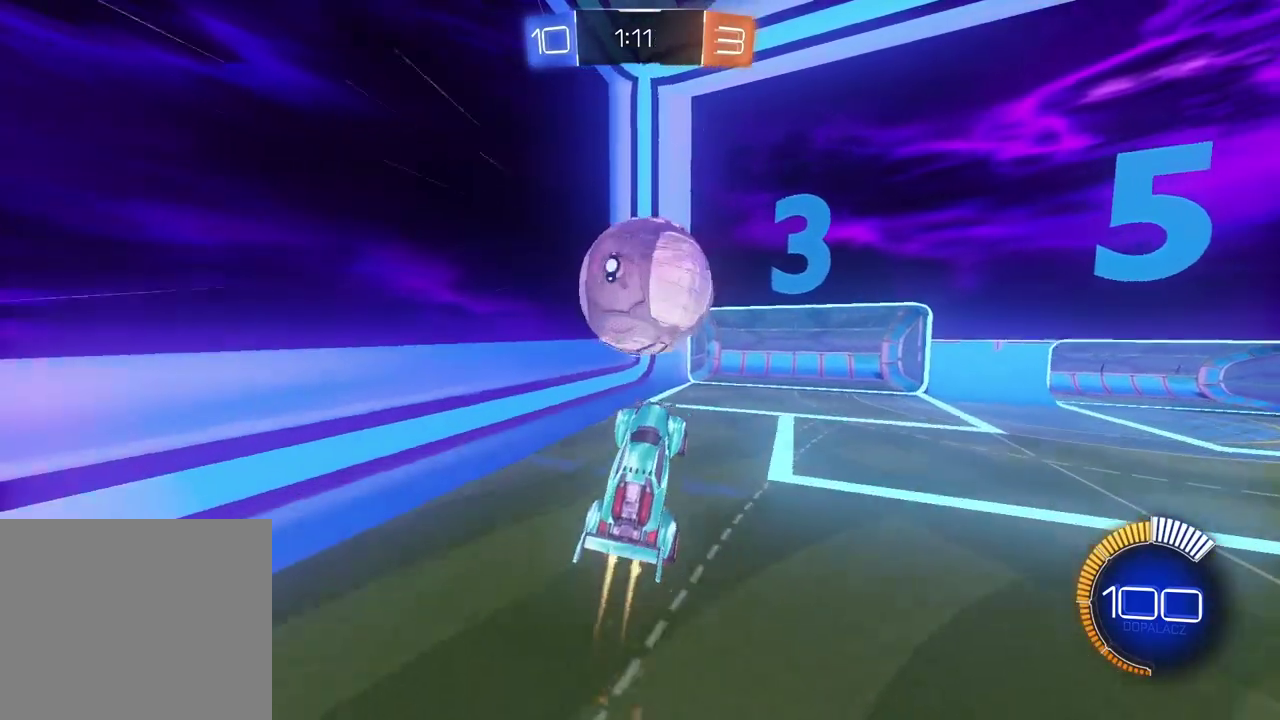
{"buttons": ["CIRCLE", "R2"], "left_stick": "up", "right_stick": "center", "events": [[33, "CIRCLE", "up"], [217, "R1", "down"], [383, "CIRCLE", "down"], [450, "R1", "up"], [450, "left_stick", "up"]]}
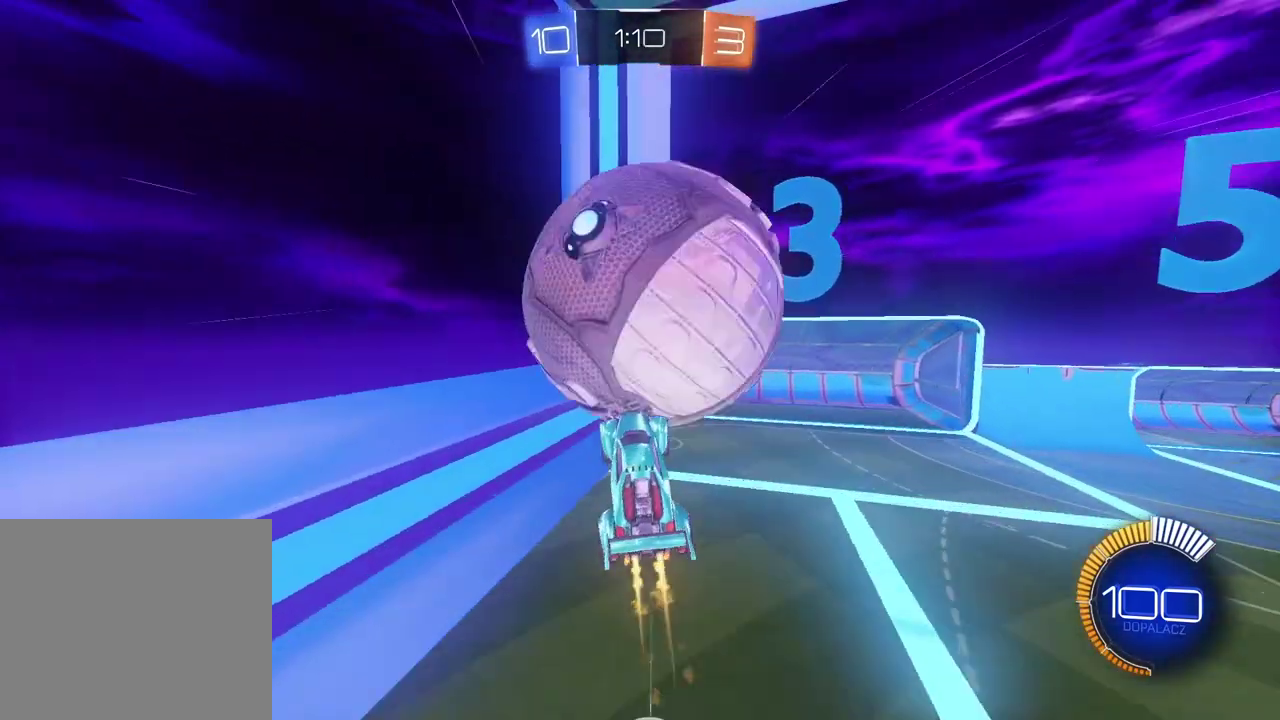
{"buttons": ["R2"], "left_stick": "up", "right_stick": "center", "events": [[50, "left_stick", "center"], [433, "left_stick", "up"], [450, "CIRCLE", "up"]]}
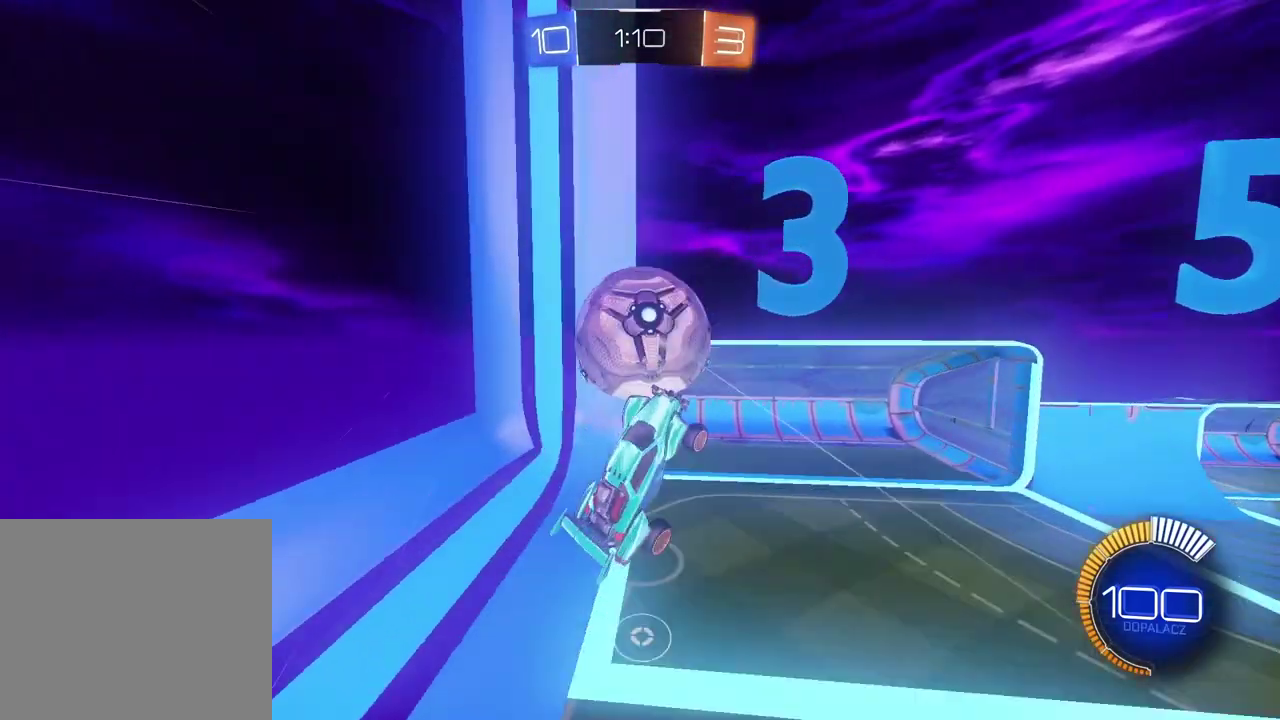
{"buttons": ["CIRCLE", "R2"], "left_stick": "up-left", "right_stick": "center", "events": [[267, "CIRCLE", "down"], [283, "left_stick", "center"], [500, "left_stick", "up-left"]]}
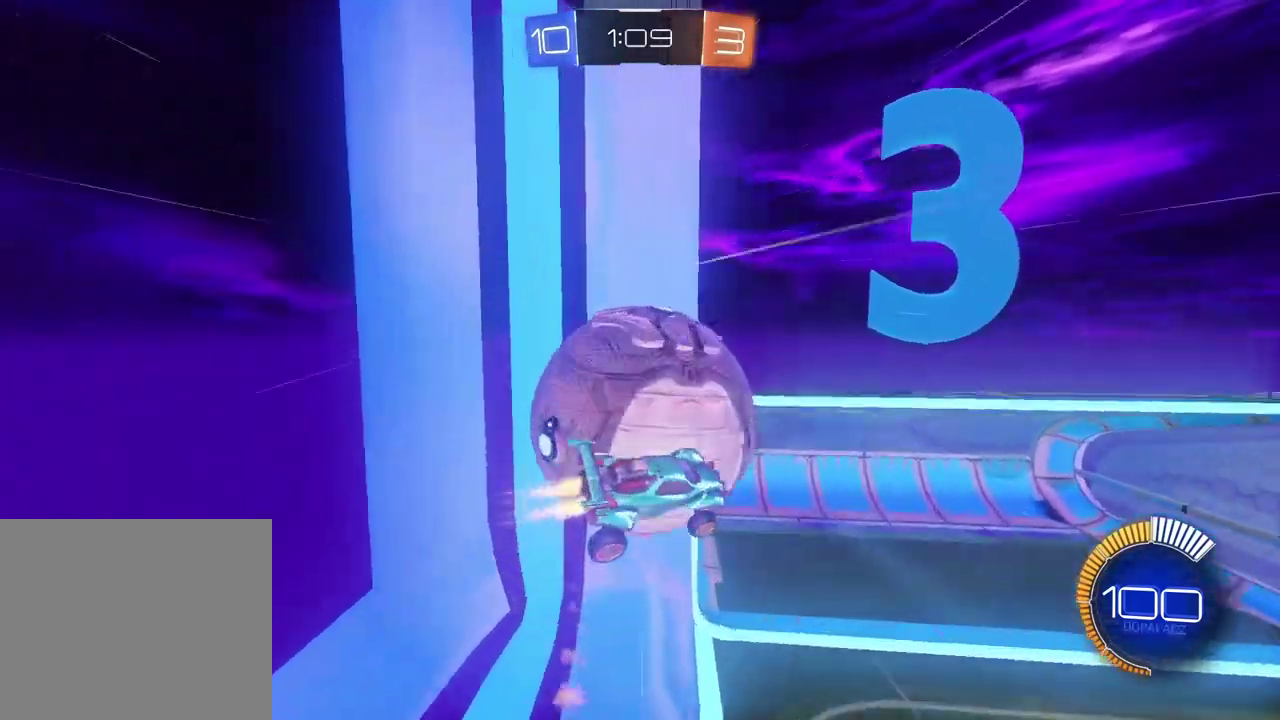
{"buttons": ["R2"], "left_stick": "center", "right_stick": "center", "events": [[133, "left_stick", "center"], [217, "CIRCLE", "up"]]}
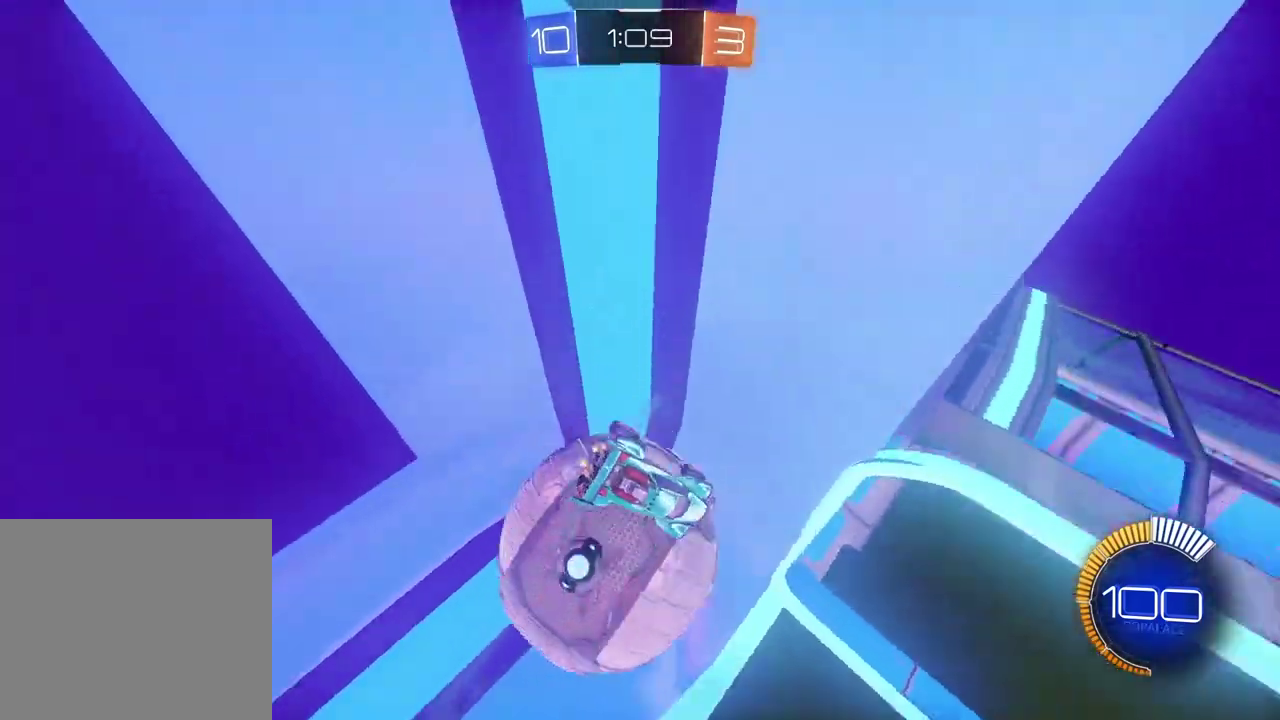
{"buttons": ["CIRCLE", "R2"], "left_stick": "center", "right_stick": "center", "events": [[83, "left_stick", "right"], [100, "CIRCLE", "down"], [283, "left_stick", "down-right"], [433, "left_stick", "center"]]}
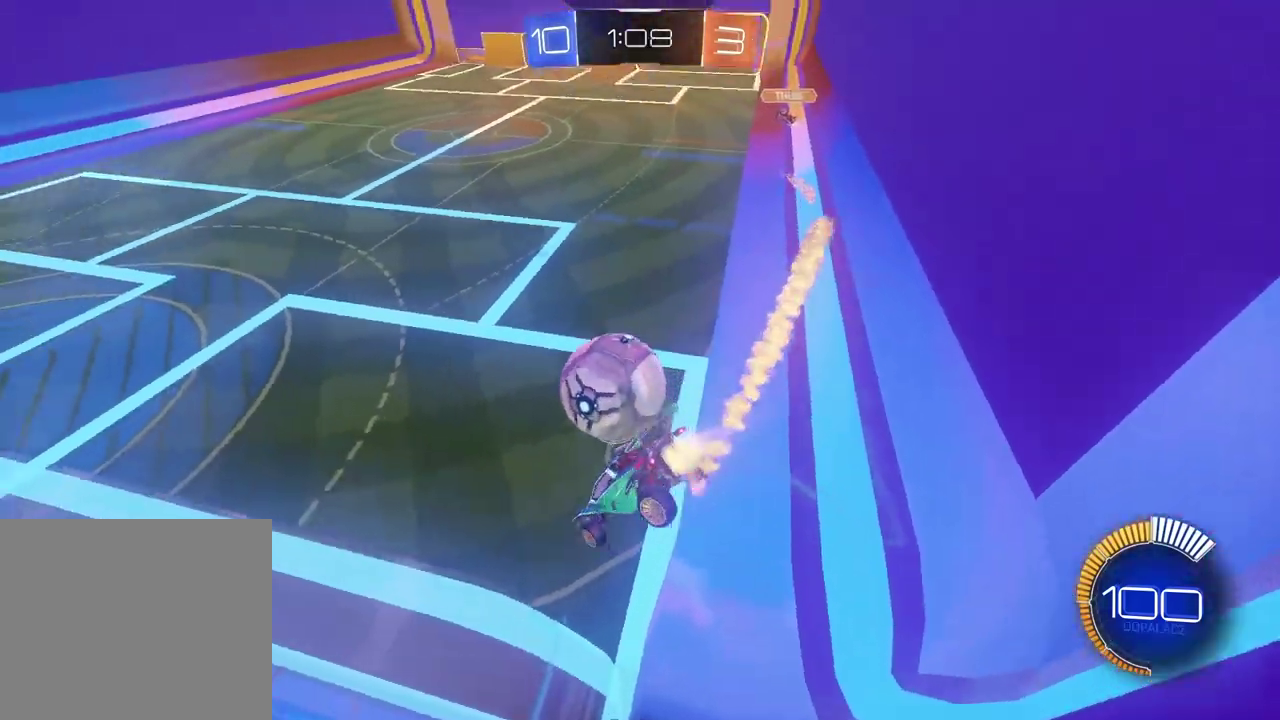
{"buttons": ["CROSS", "CIRCLE", "L1", "R2"], "left_stick": "left", "right_stick": "center", "events": [[217, "left_stick", "down"], [250, "CROSS", "down"], [350, "L1", "down"], [350, "left_stick", "down-left"], [417, "left_stick", "left"]]}
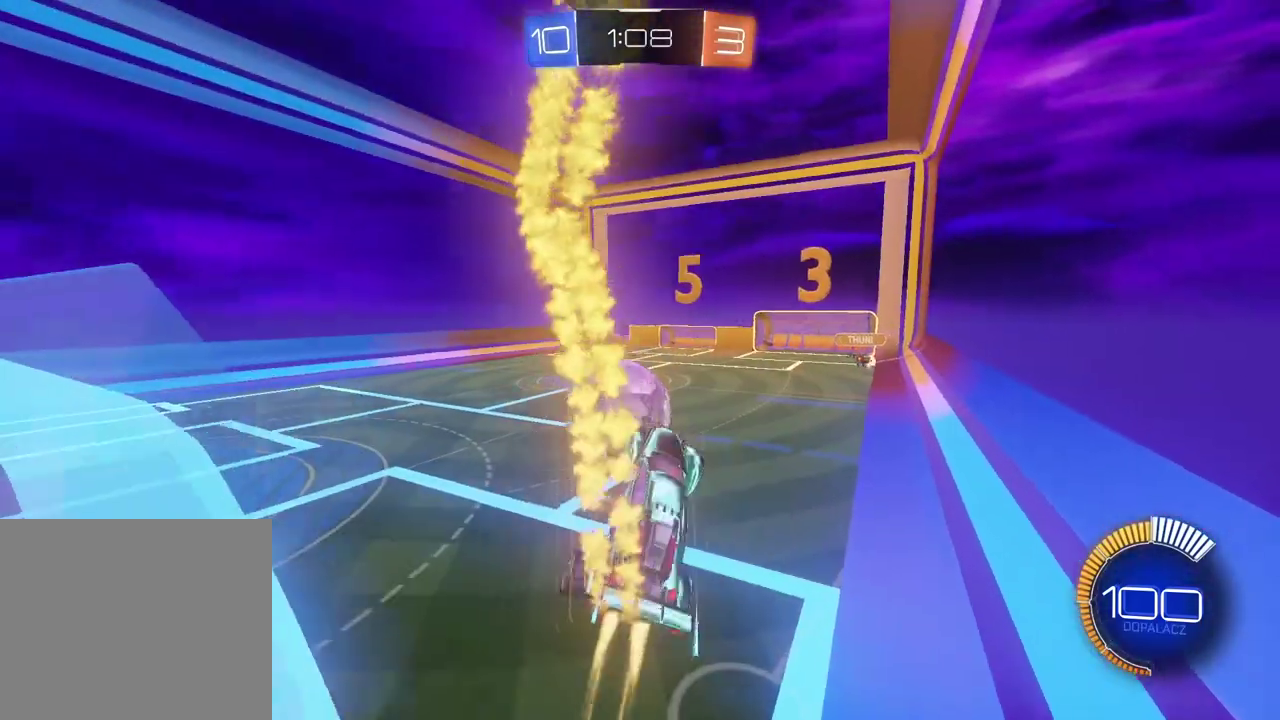
{"buttons": ["CIRCLE", "L1", "R2"], "left_stick": "left", "right_stick": "center", "events": [[100, "CROSS", "up"], [150, "L1", "up"], [150, "left_stick", "up-left"], [200, "left_stick", "left"], [267, "CIRCLE", "up"], [367, "CIRCLE", "down"], [483, "L1", "down"]]}
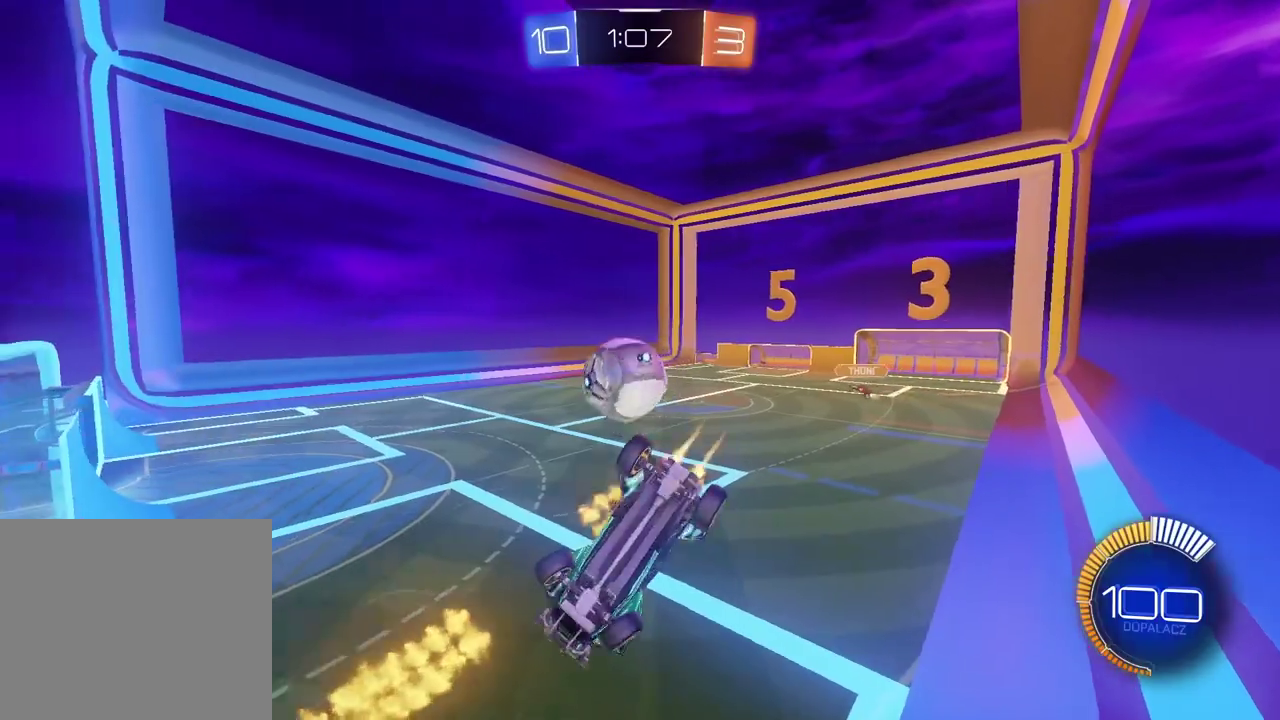
{"buttons": ["CIRCLE", "R2"], "left_stick": "up-right", "right_stick": "center", "events": [[267, "left_stick", "down-left"], [317, "left_stick", "center"], [333, "L1", "up"], [450, "left_stick", "up-right"]]}
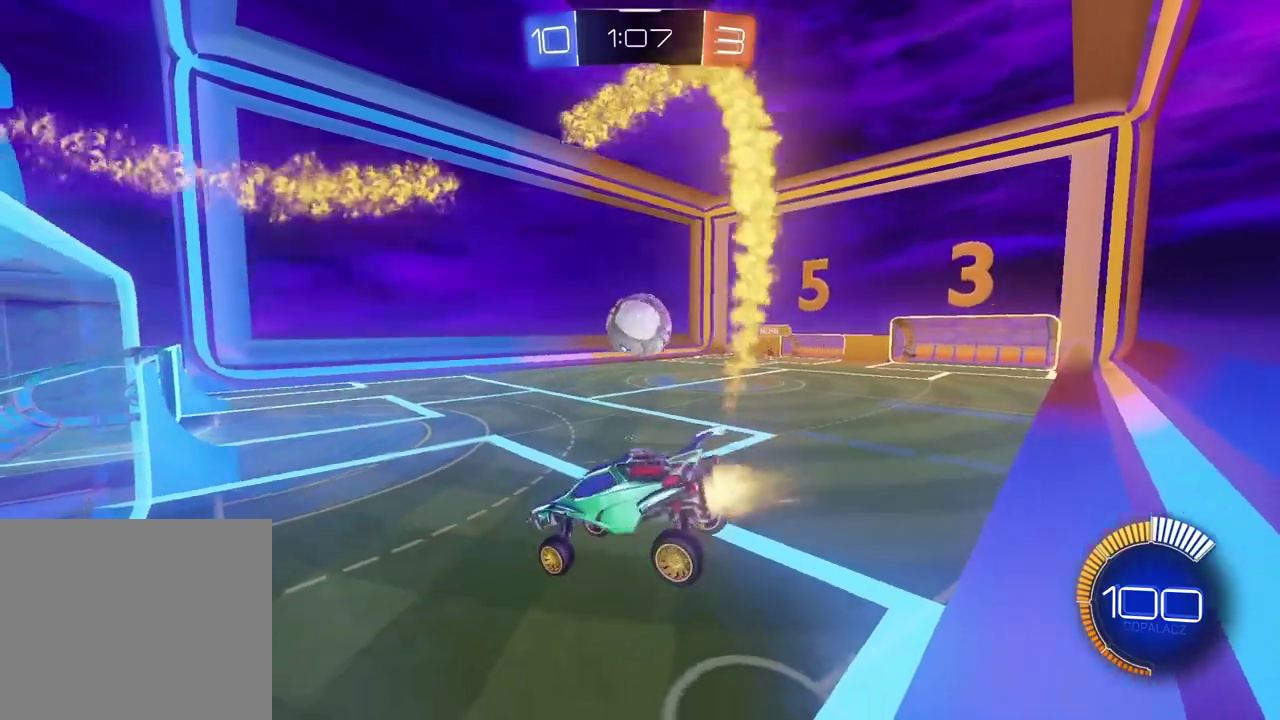
{"buttons": ["CIRCLE", "R2"], "left_stick": "center", "right_stick": "center", "events": [[67, "left_stick", "center"], [100, "L1", "down"], [300, "L1", "up"]]}
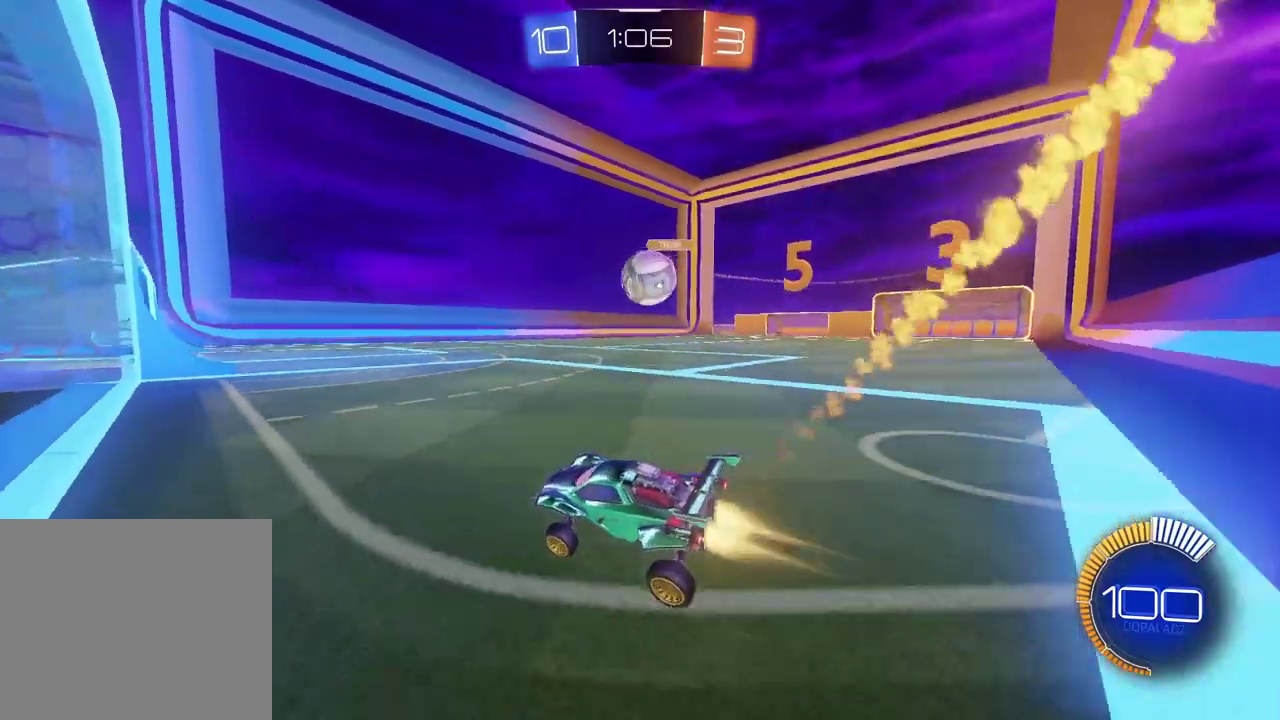
{"buttons": ["CIRCLE", "R2"], "left_stick": "right", "right_stick": "center", "events": [[283, "R1", "down"], [367, "R1", "up"], [417, "left_stick", "right"]]}
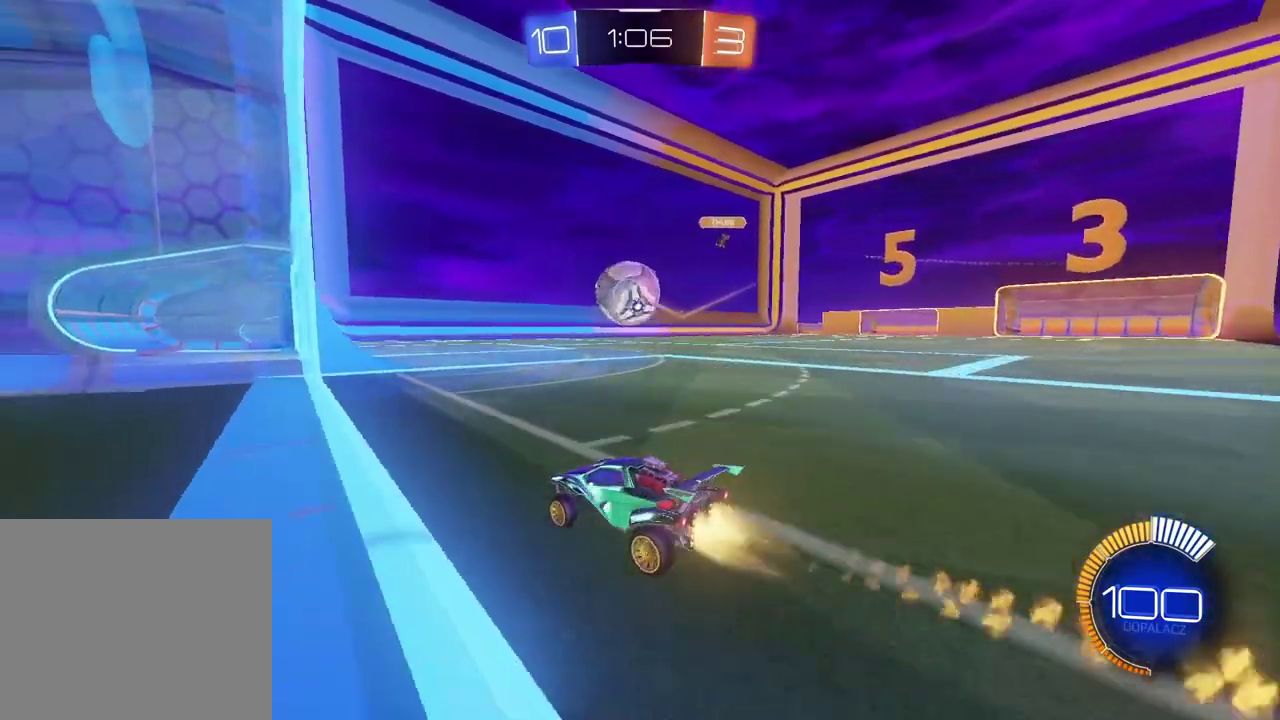
{"buttons": ["R2"], "left_stick": "center", "right_stick": "center", "events": [[233, "left_stick", "center"], [333, "CIRCLE", "up"]]}
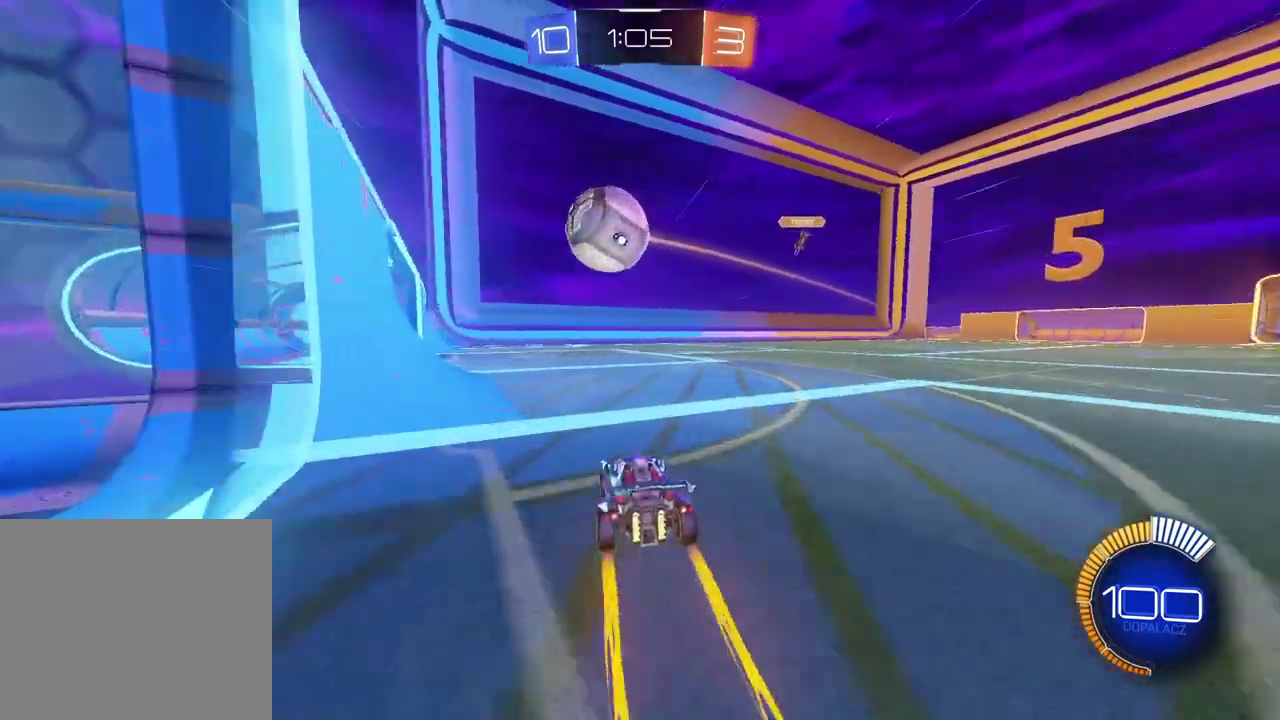
{"buttons": ["L2"], "left_stick": "center", "right_stick": "center", "events": [[150, "R2", "up"], [500, "L2", "down"]]}
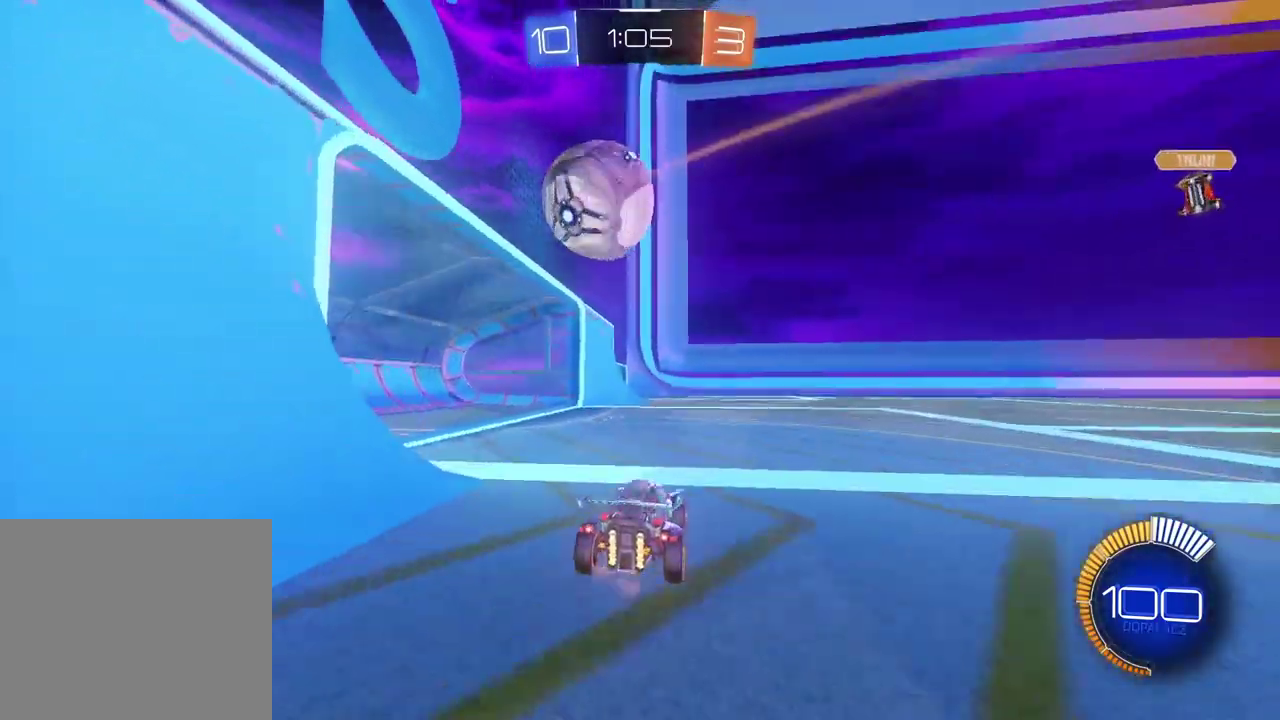
{"buttons": ["CROSS"], "left_stick": "down", "right_stick": "center", "events": [[267, "L2", "up"], [283, "left_stick", "left"], [350, "left_stick", "down-left"], [367, "CIRCLE", "down"], [400, "CROSS", "down"], [417, "CIRCLE", "up"], [450, "left_stick", "down"]]}